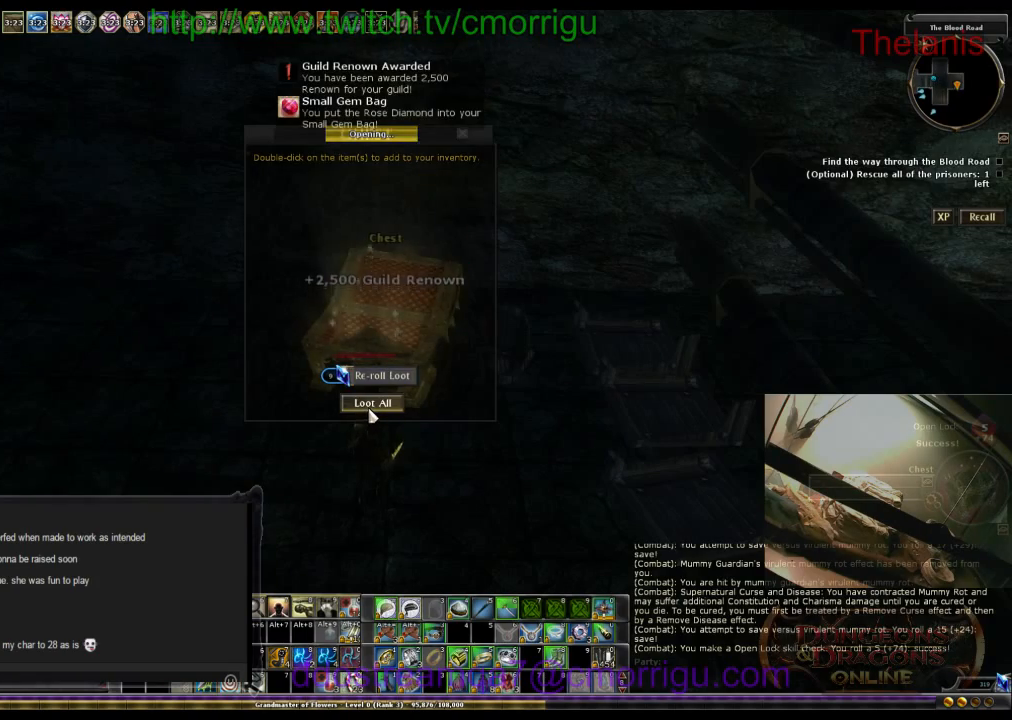
Gameplay with keyboard; each line is a JSON object with the keys held at the frame after it. "events" lists presses ("down") and releases ("up") of ".", "/", "0", "1", "2", "3", "4", "5", "6", "7", "8", "9", "a", "b", "backslash", "backspace", "c", "caps_lock", "comma", "ctrl_l", "ctrl_r", "d", "e", "equals", "escape", "f", "f1", "f10", "f11", "f12", "f2", "f3", "f4", "f5", "f6", "f7", "f8", "f9", "g", "h", "i", "j", "k", "l", "lbracket", "m", "minus", "n", "o", "p", "q", "quote", "r", "rbracket", "return", "s", "semicolon", "shift_l", "shift_r", "space", "t", "tab", "tilde", "u", "v", "w", "x", "y" and "z" between this image and that frame as [ms after this image, input, new state], when the widget could be followed in between. No other keys are recorded. Mouse input is not recorded.
{"keys": ["a"], "events": [[134, "a", "down"]]}
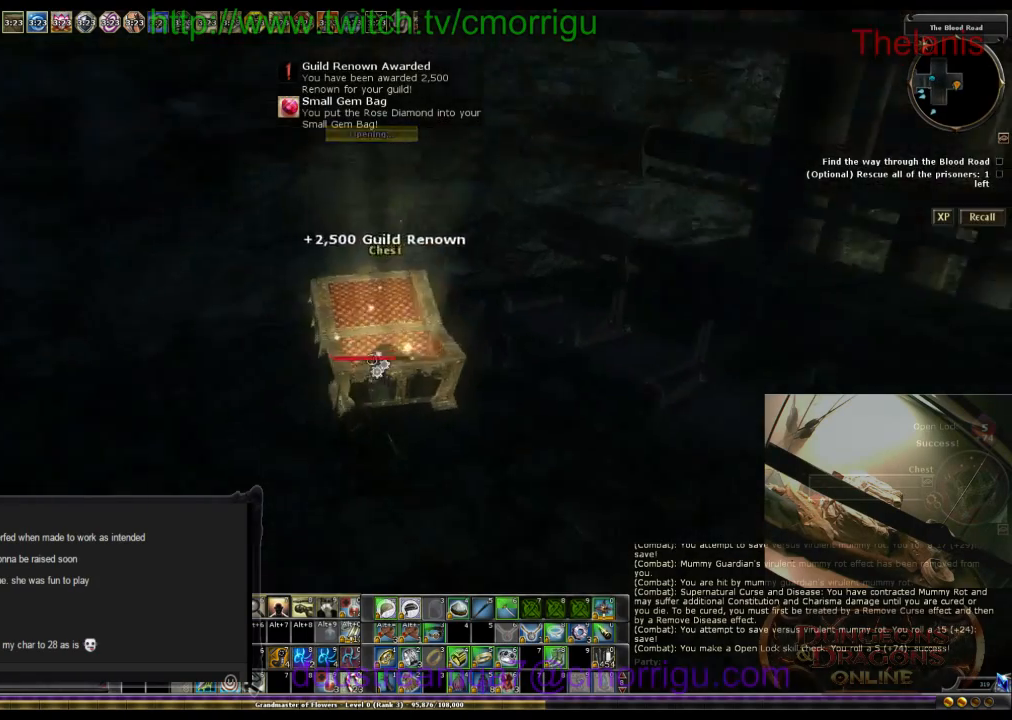
{"keys": ["w"], "events": [[134, "a", "up"], [234, "w", "down"]]}
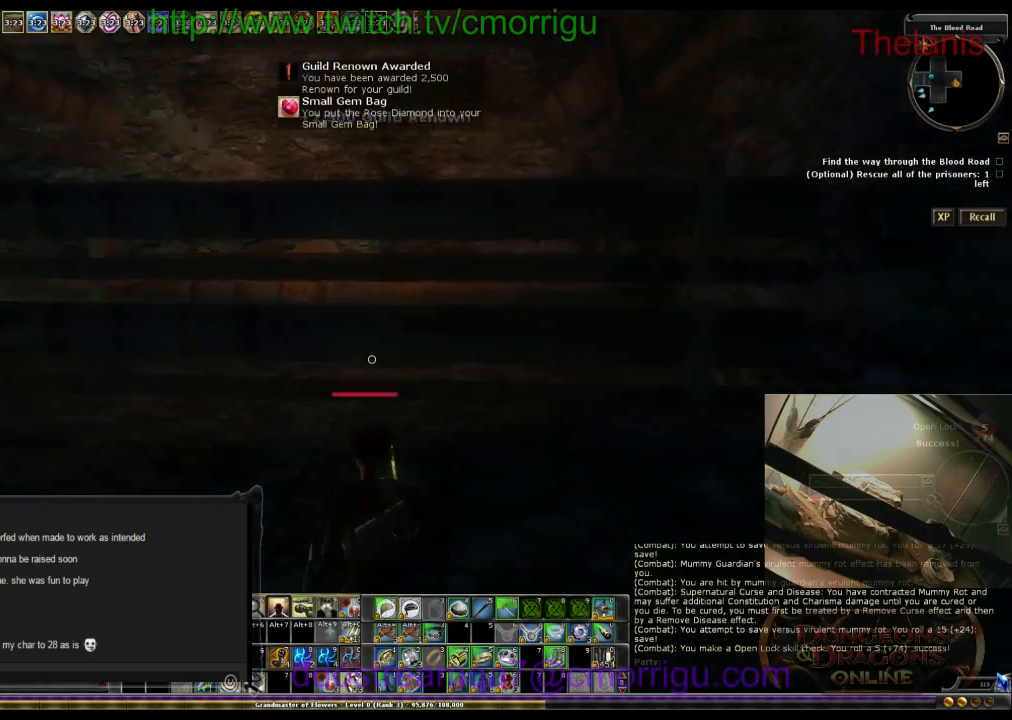
{"keys": ["w"], "events": [[167, "space", "down"], [467, "space", "up"]]}
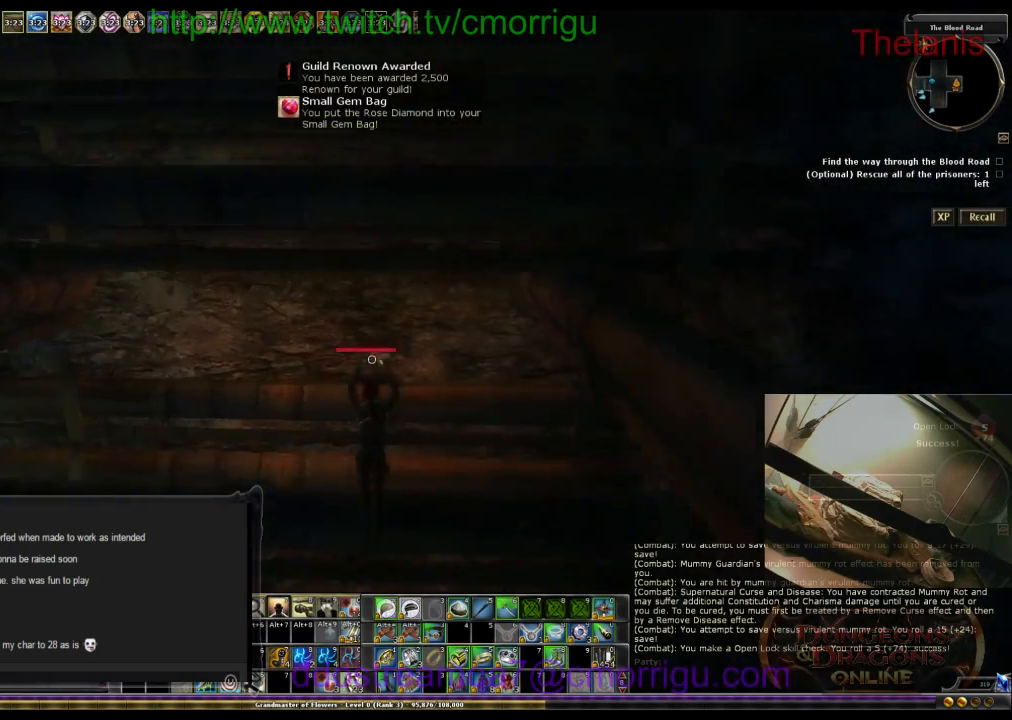
{"keys": ["w"], "events": []}
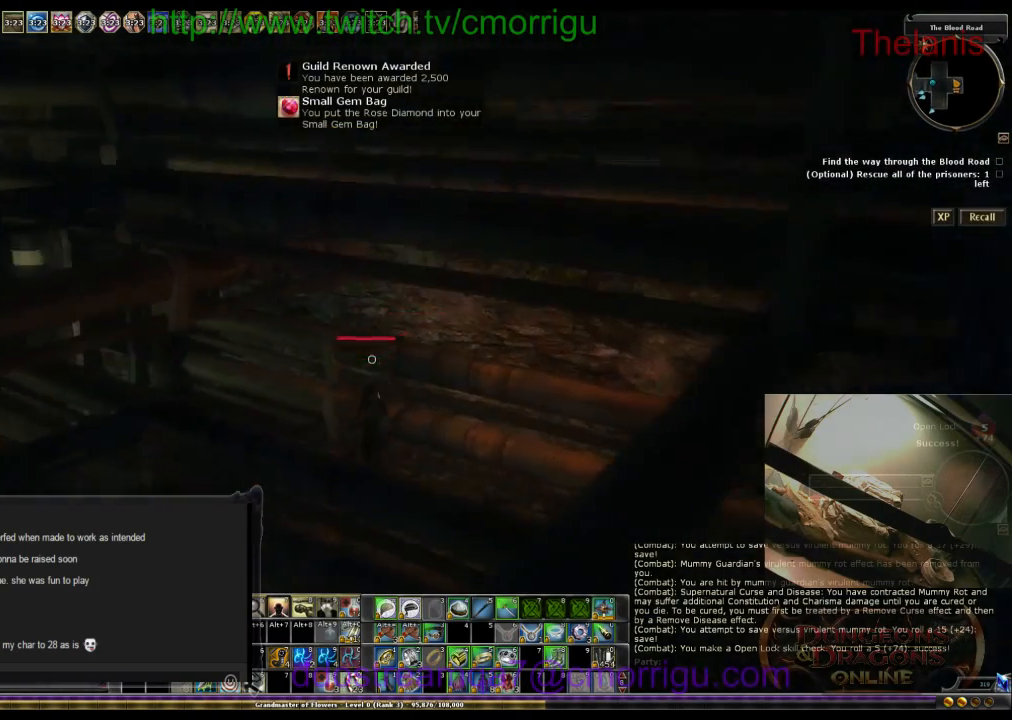
{"keys": [], "events": [[34, "d", "down"], [100, "w", "up"], [434, "d", "up"]]}
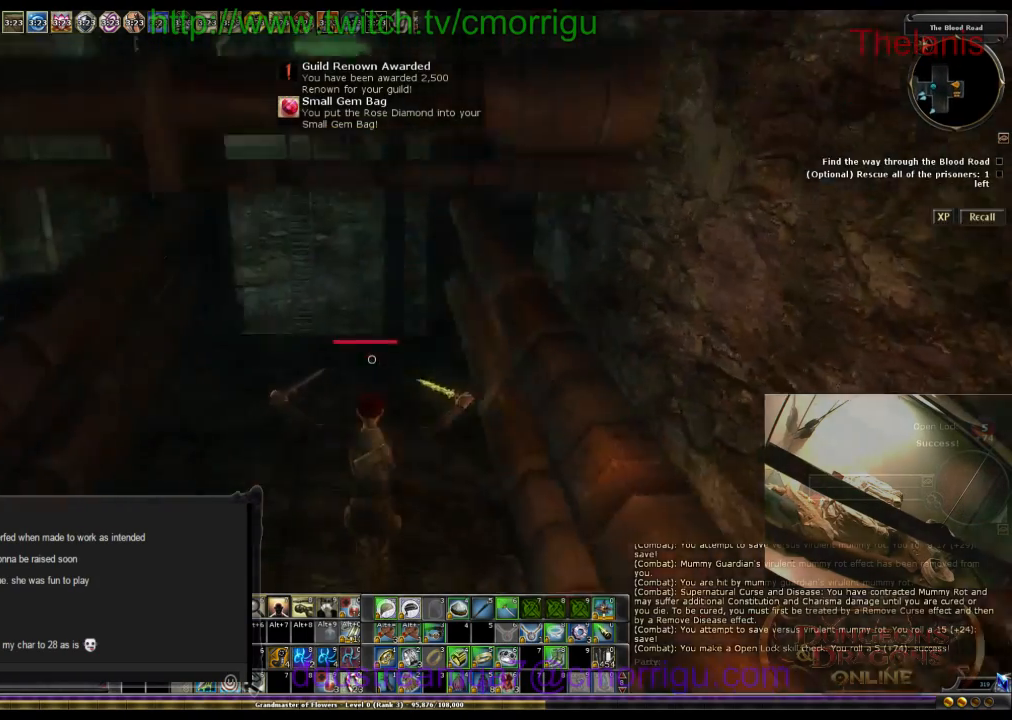
{"keys": [], "events": [[267, "a", "down"], [467, "a", "up"]]}
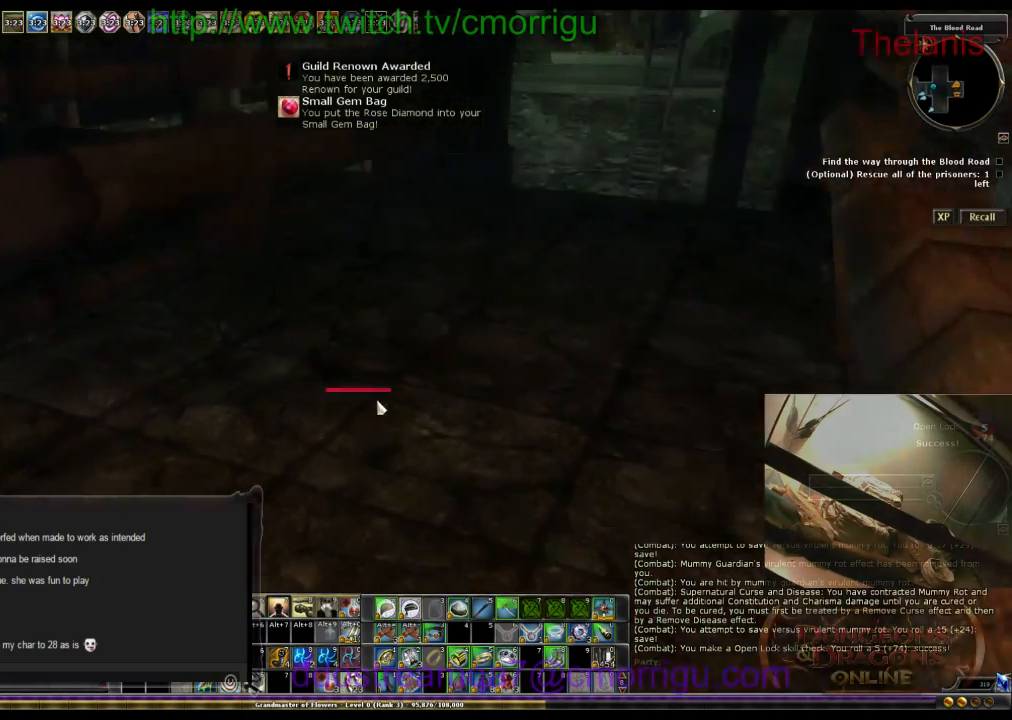
{"keys": [], "events": [[134, "w", "down"], [167, "d", "down"], [300, "d", "up"], [400, "w", "up"]]}
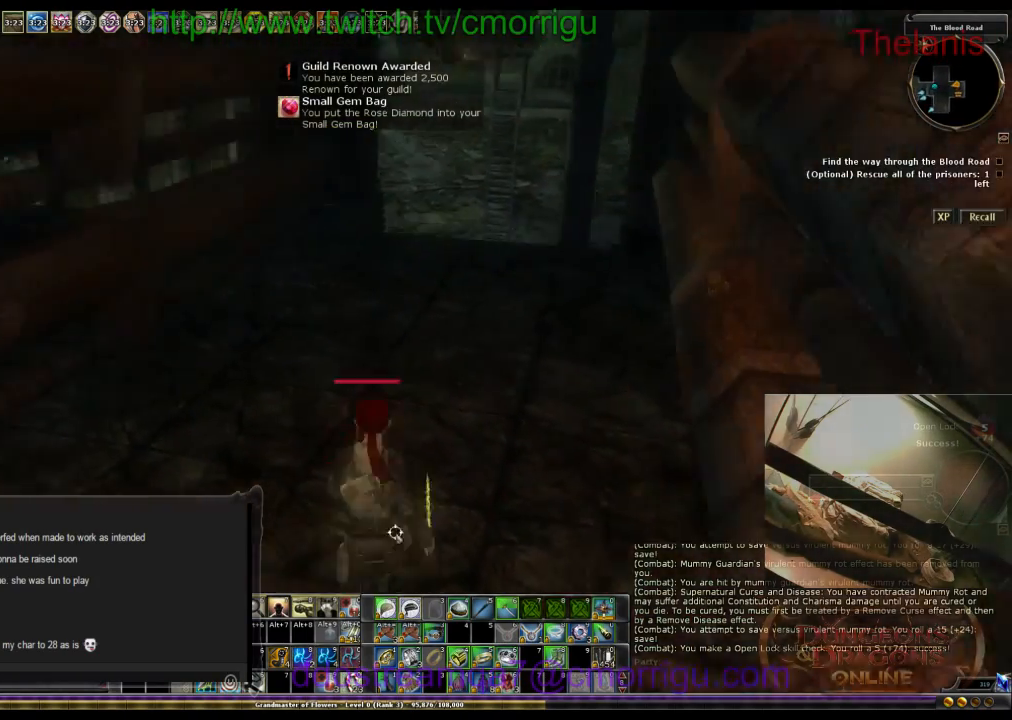
{"keys": [], "events": []}
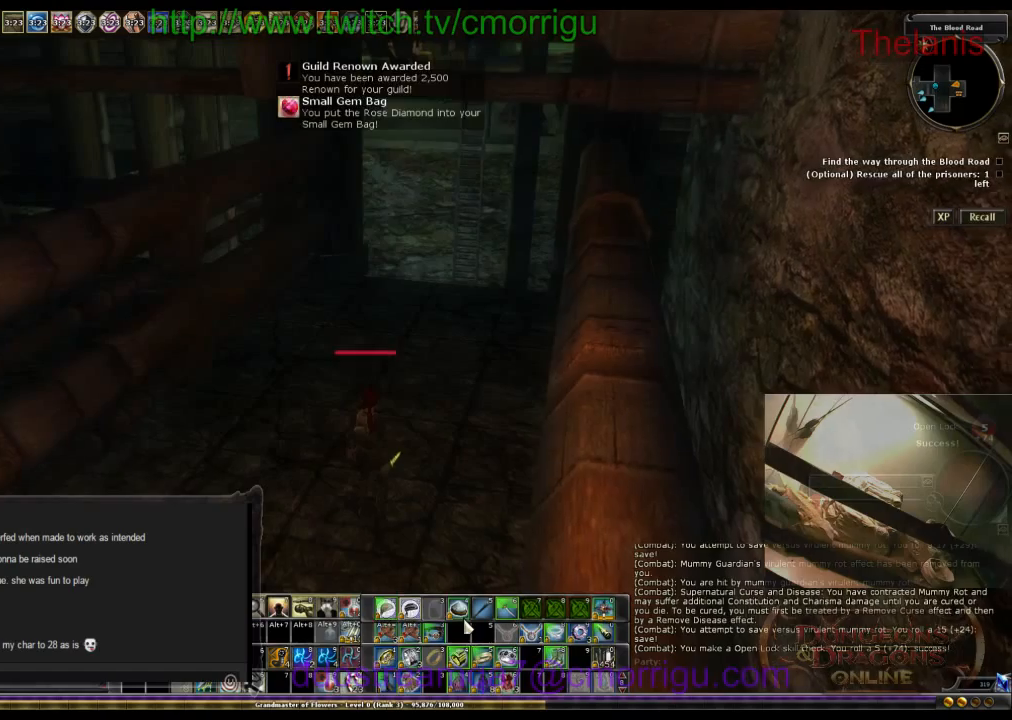
{"keys": [], "events": []}
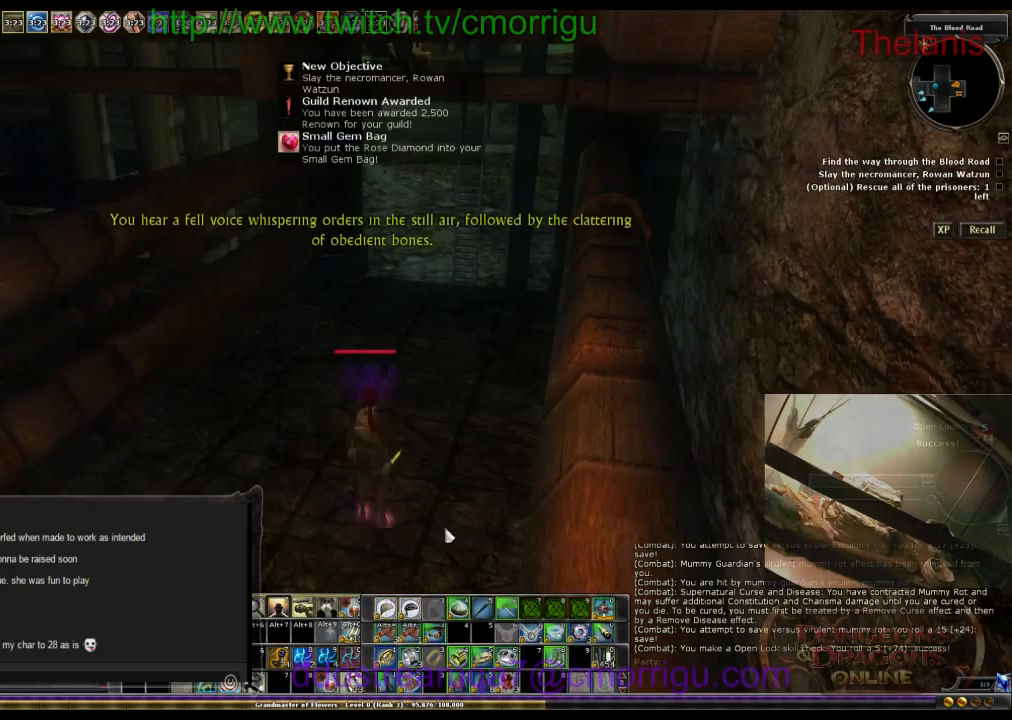
{"keys": [], "events": []}
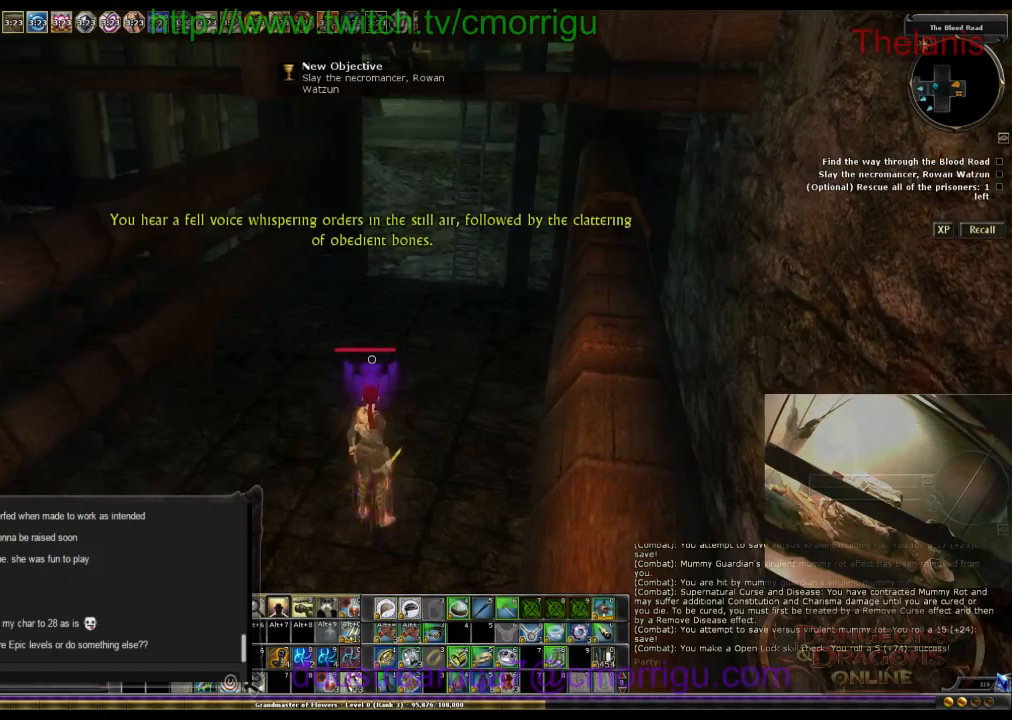
{"keys": ["w"], "events": [[34, "w", "down"]]}
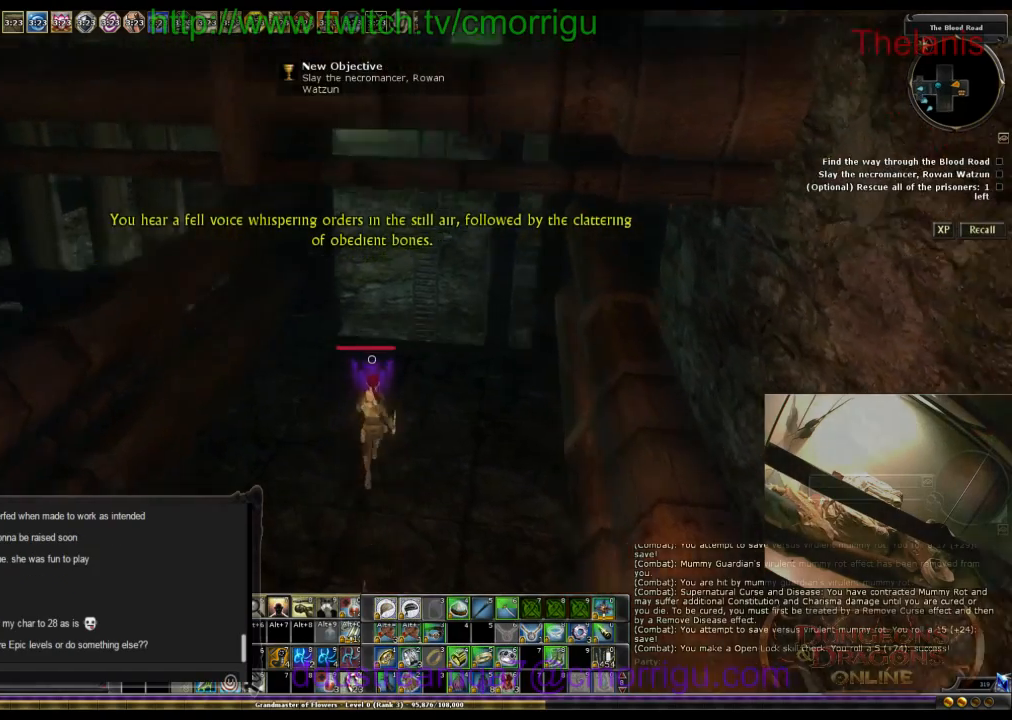
{"keys": ["space", "w"], "events": [[300, "space", "down"]]}
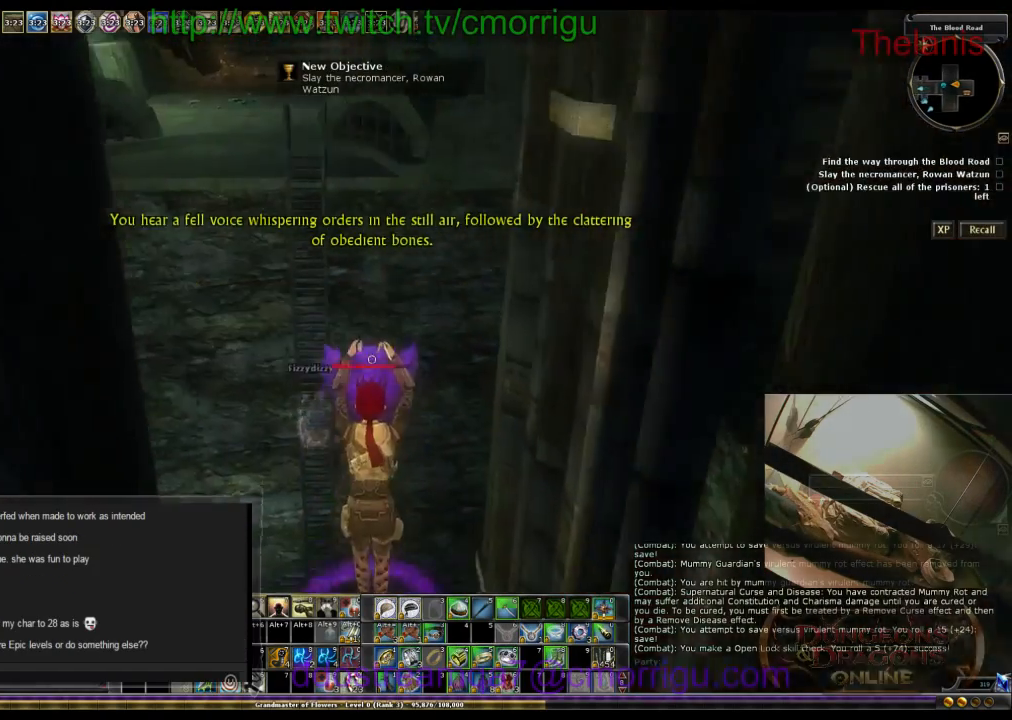
{"keys": ["w"], "events": [[100, "space", "up"]]}
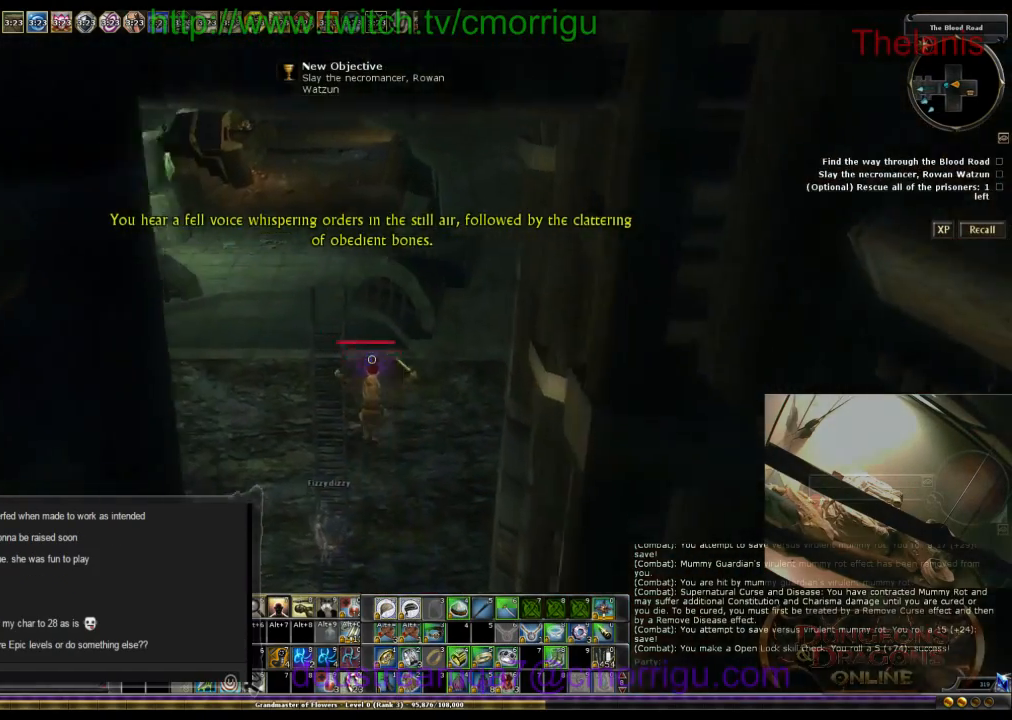
{"keys": ["w"], "events": []}
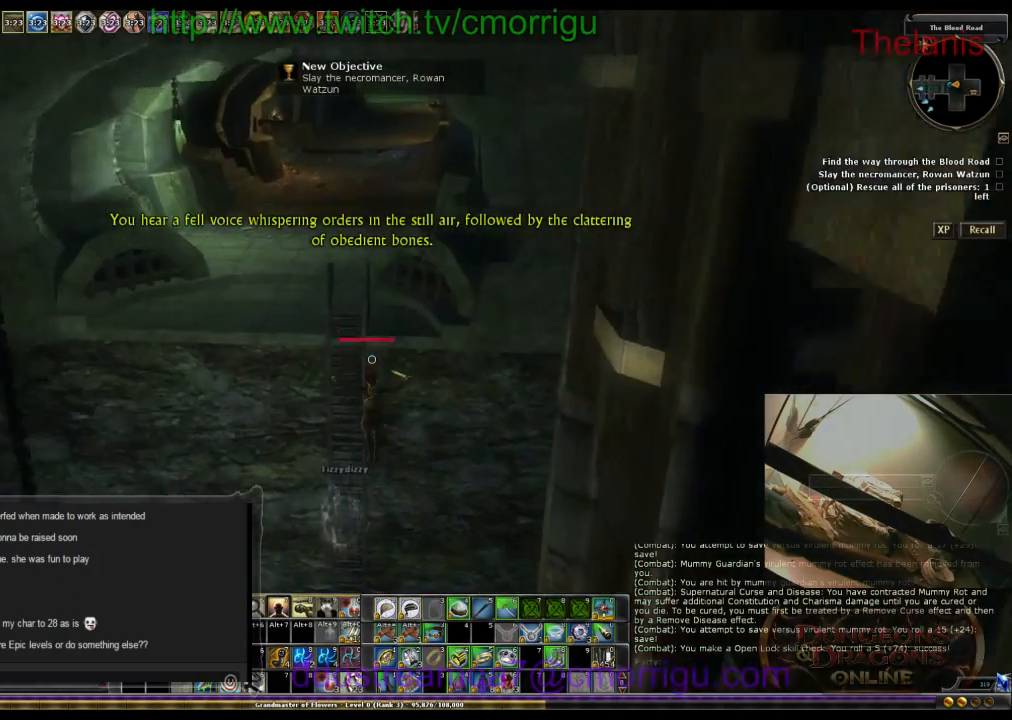
{"keys": ["w"], "events": []}
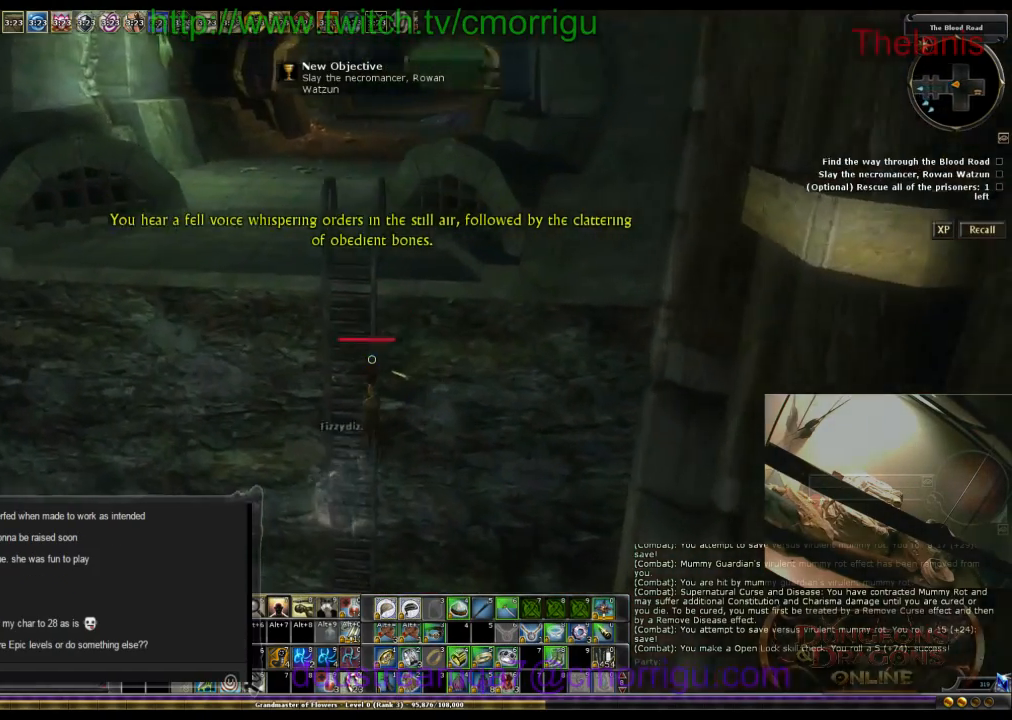
{"keys": ["w"], "events": []}
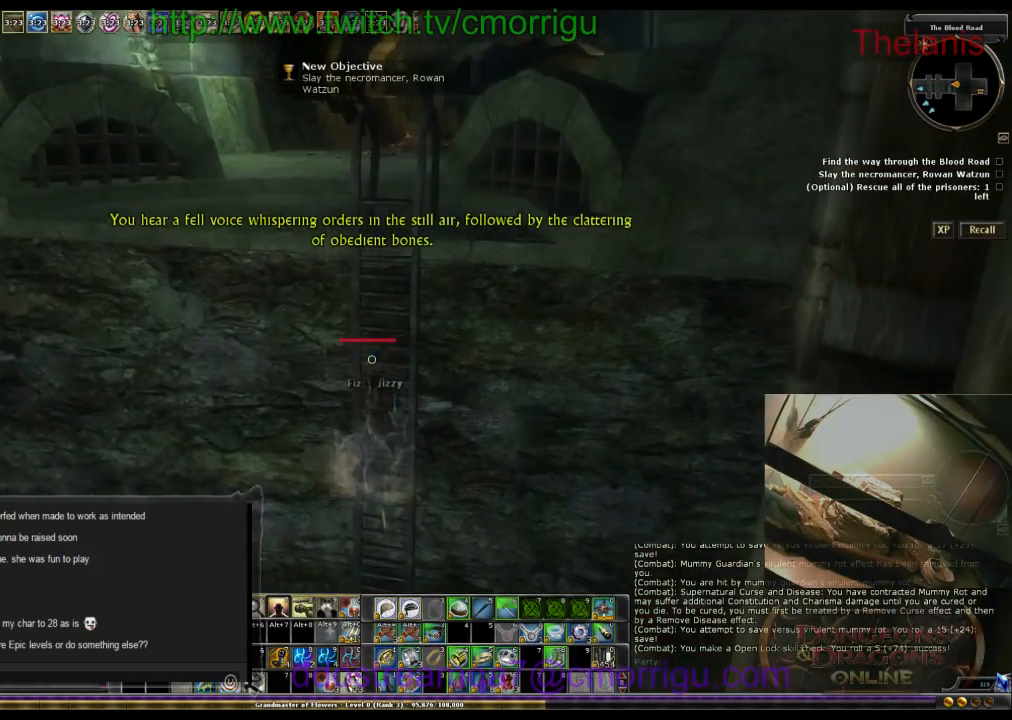
{"keys": ["w"], "events": []}
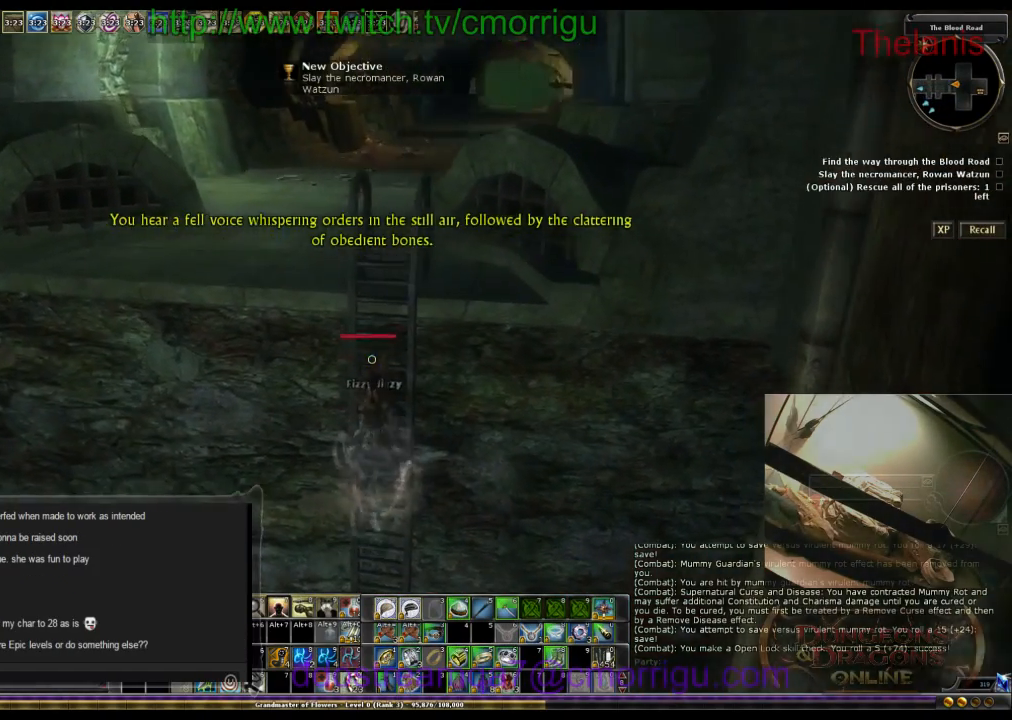
{"keys": ["w"], "events": []}
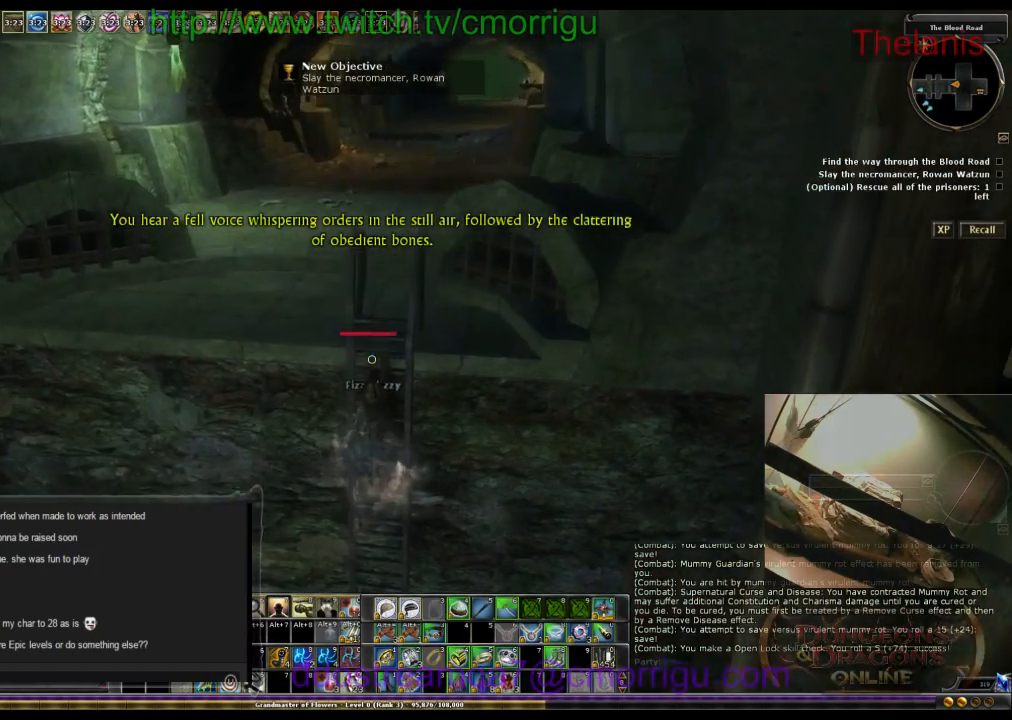
{"keys": ["w"], "events": []}
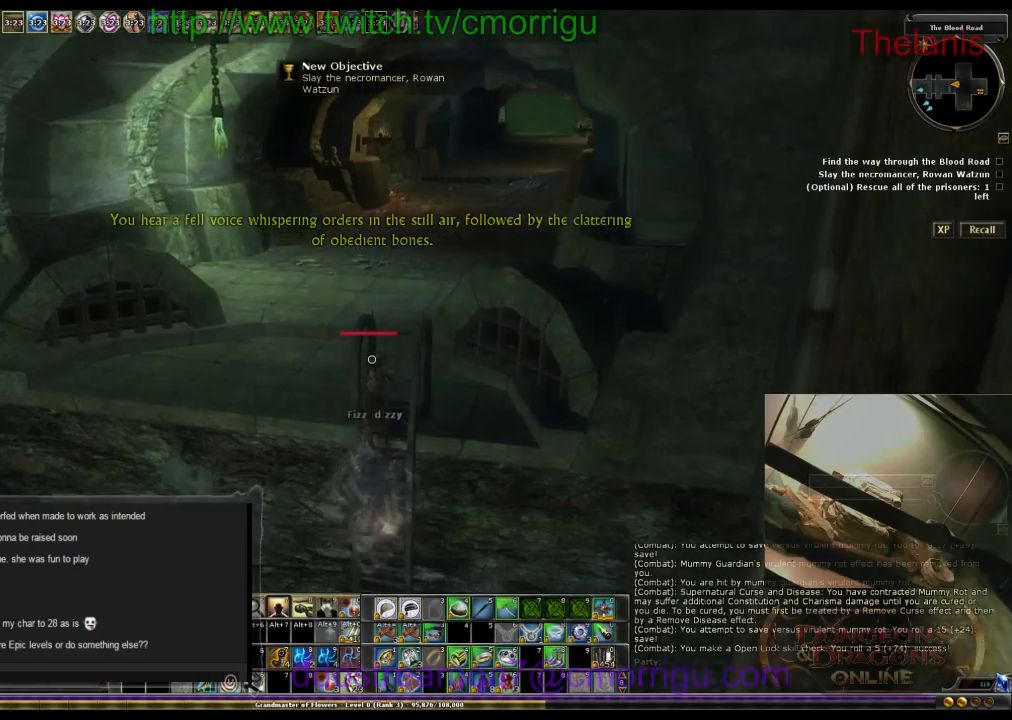
{"keys": ["w"], "events": []}
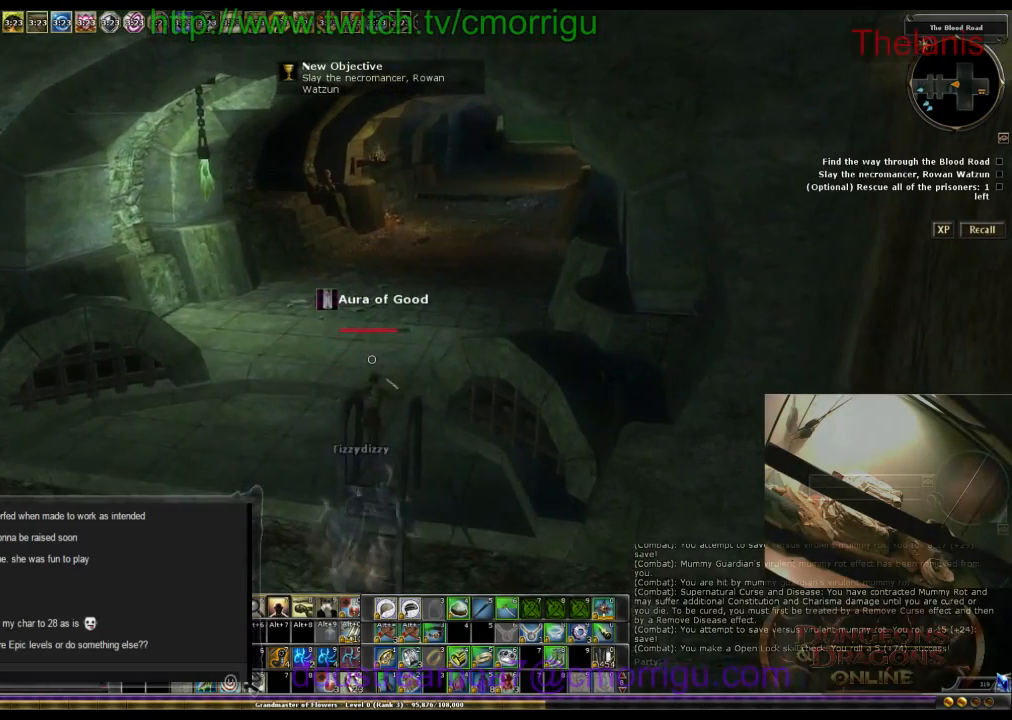
{"keys": ["w"], "events": []}
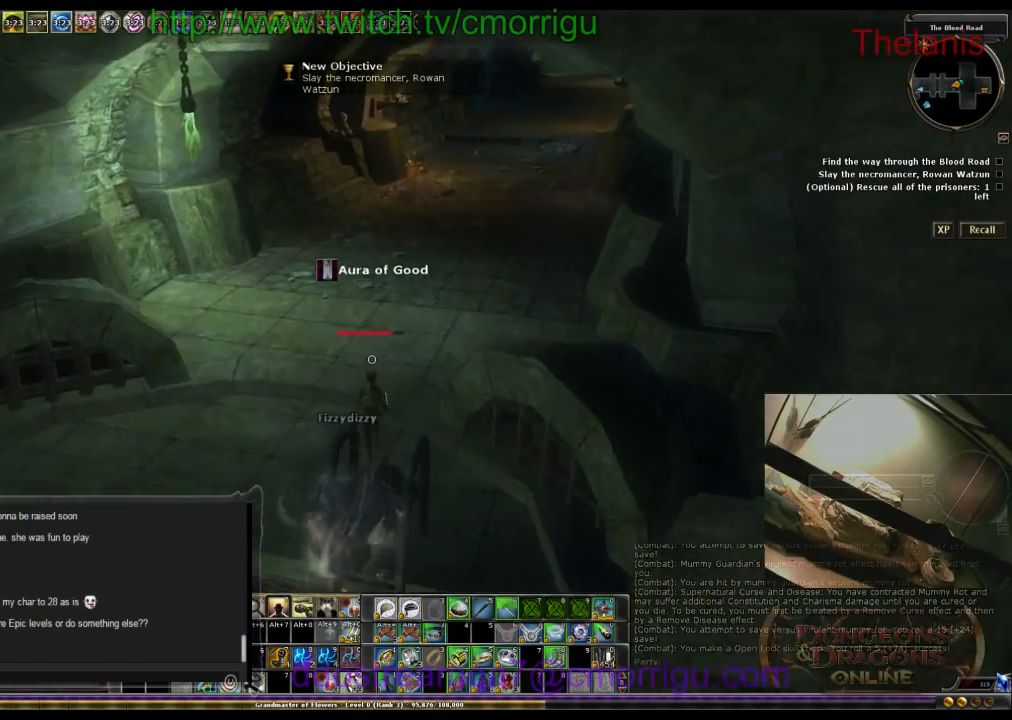
{"keys": ["w"], "events": []}
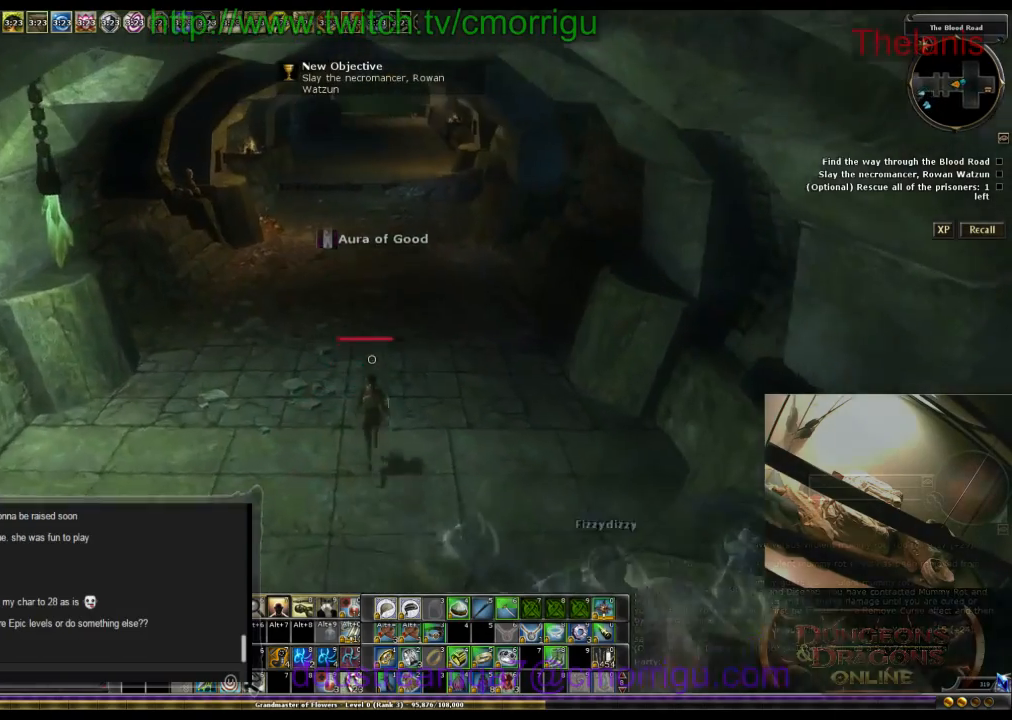
{"keys": ["w"], "events": []}
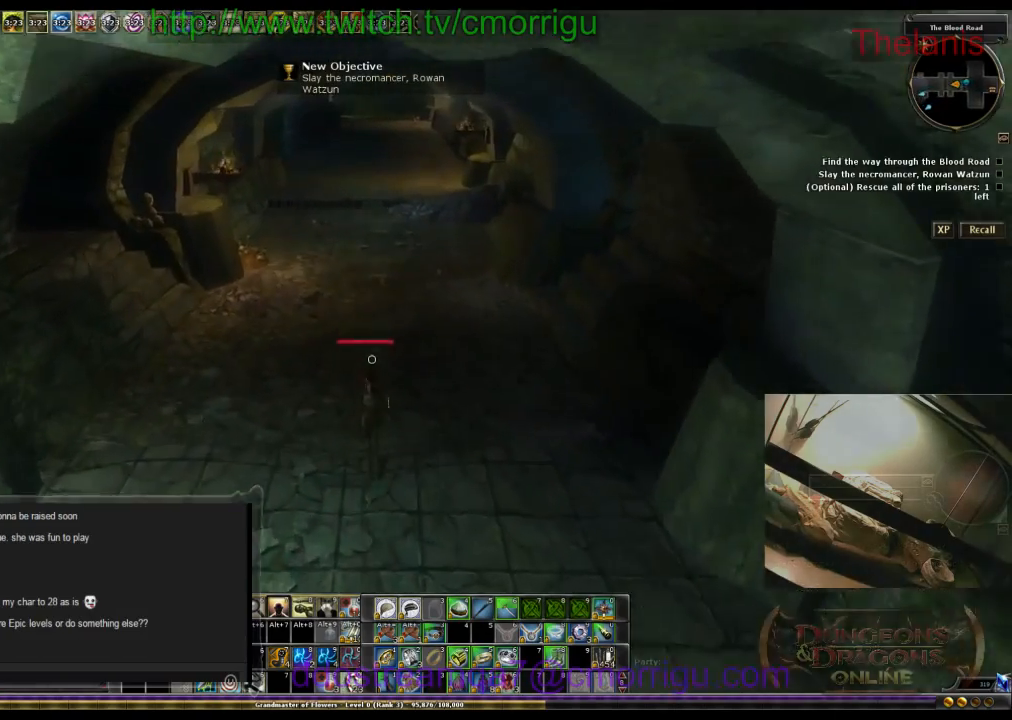
{"keys": ["w"], "events": []}
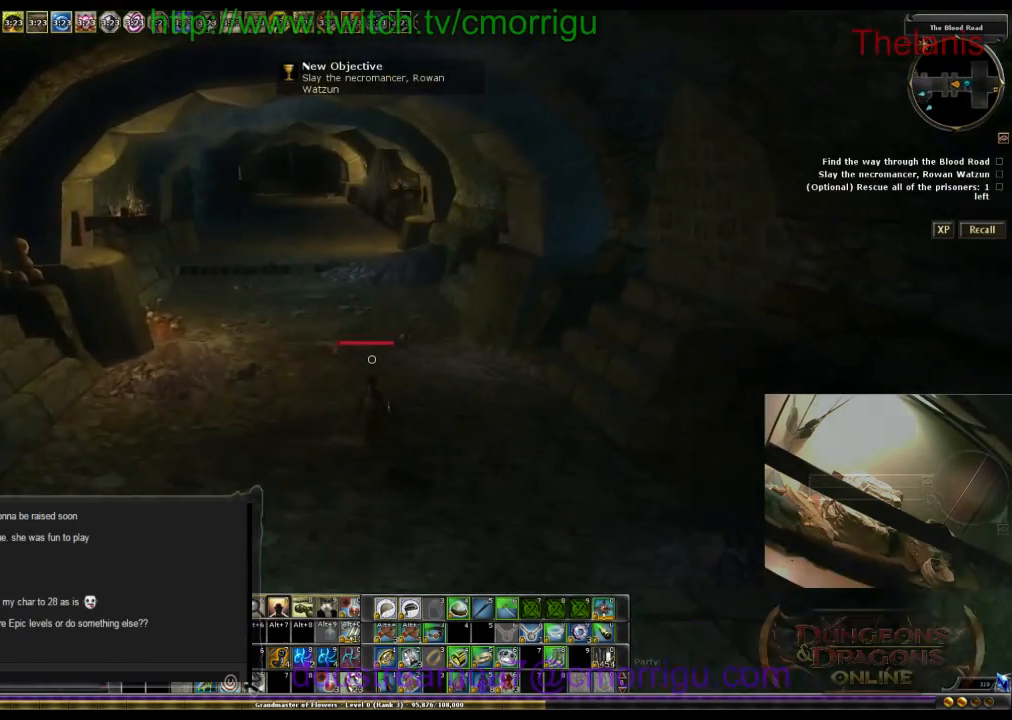
{"keys": ["w"], "events": []}
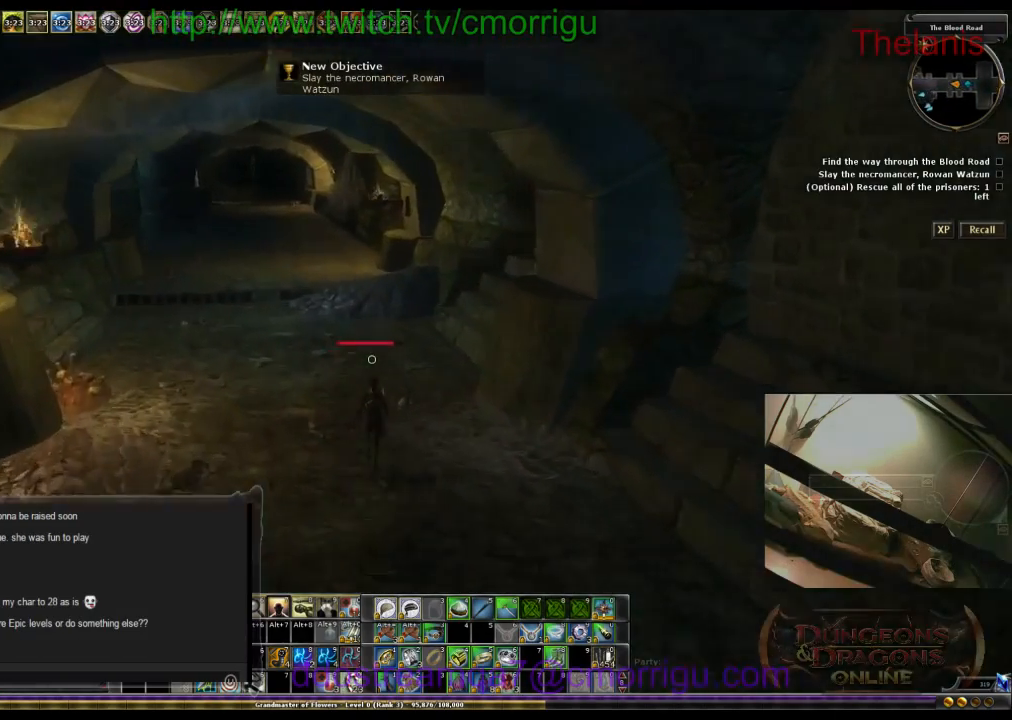
{"keys": ["a", "w"], "events": [[134, "a", "down"]]}
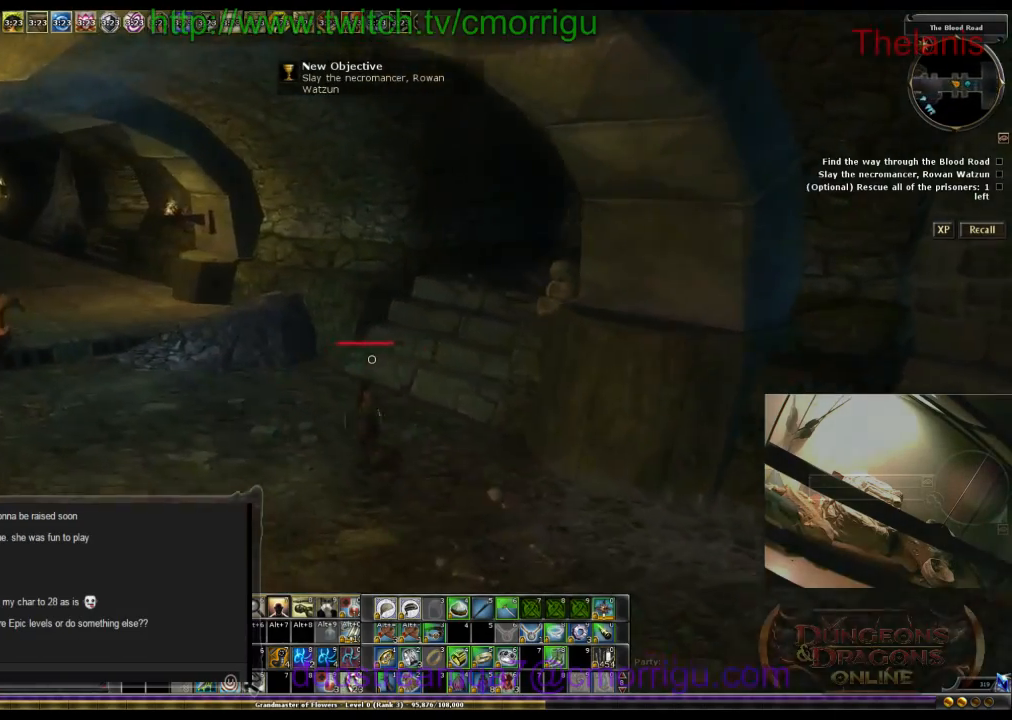
{"keys": ["w"], "events": [[434, "a", "up"]]}
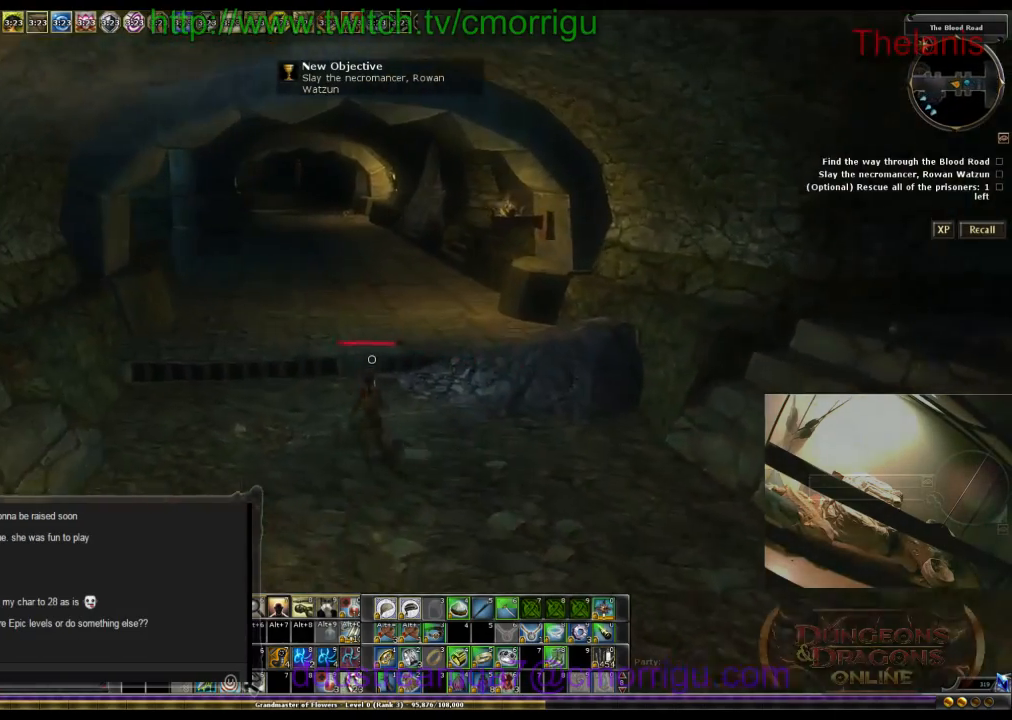
{"keys": ["w"], "events": []}
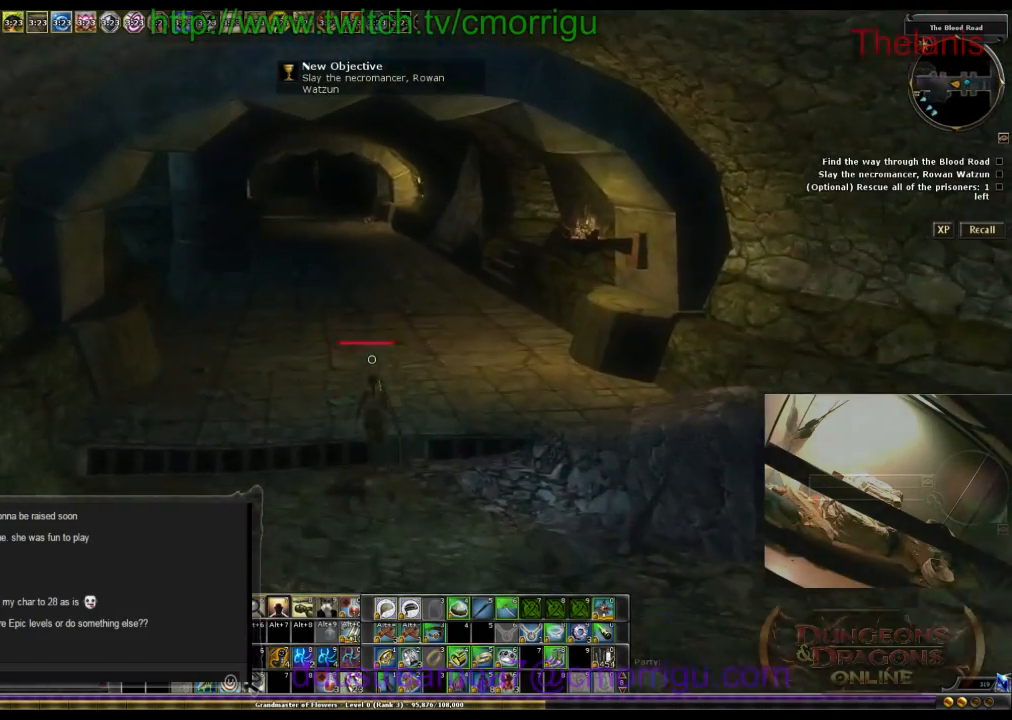
{"keys": ["w"], "events": []}